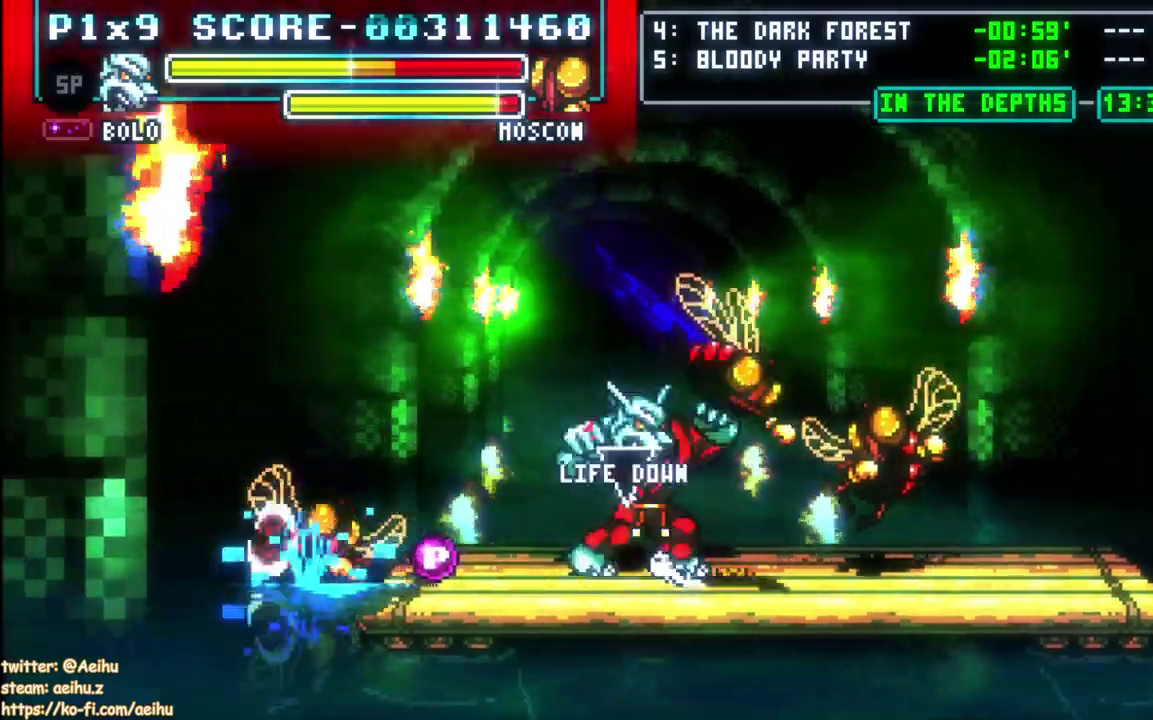
Gameplay with a controller (PlayStation layout); each line is a JSON object with the inputs held at the frame after it. "events" lists button and stick changes between this image and that frame as [ms after this image, input, new state], when the widget could be followed in between.
{"buttons": [], "left_stick": "center", "right_stick": "center", "events": []}
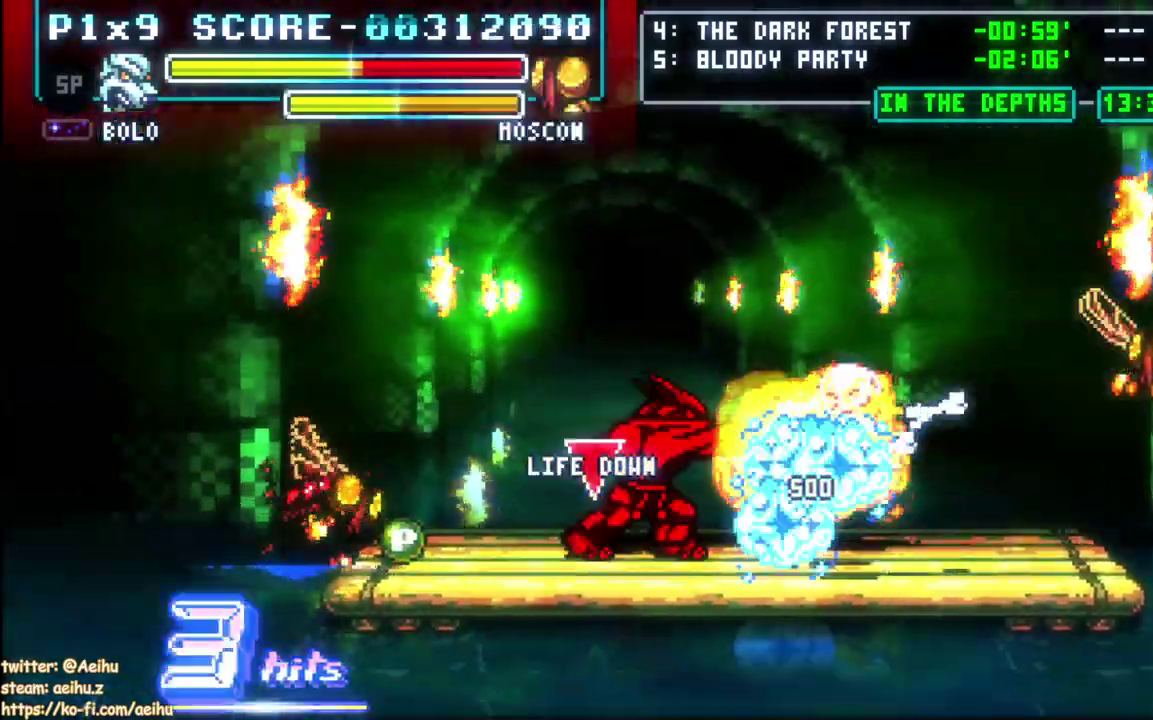
{"buttons": ["CIRCLE"], "left_stick": "center", "right_stick": "center", "events": [[433, "CIRCLE", "down"]]}
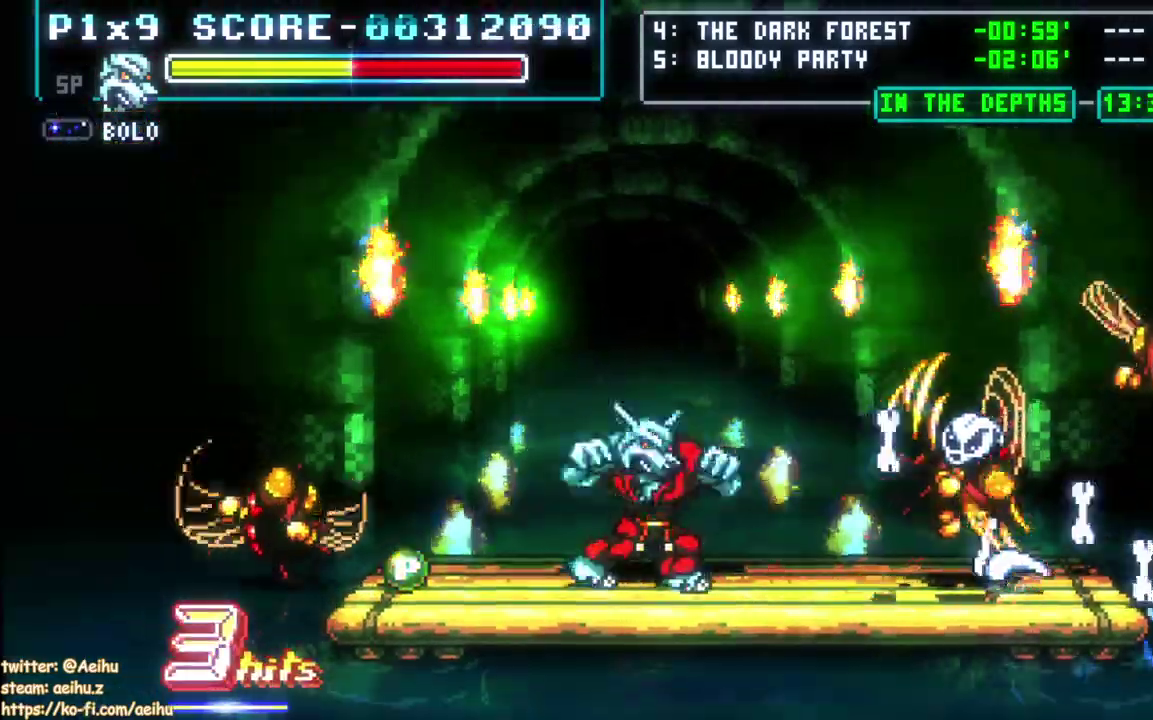
{"buttons": [], "left_stick": "center", "right_stick": "center", "events": [[33, "CIRCLE", "up"], [100, "CIRCLE", "down"], [183, "CIRCLE", "up"], [250, "CIRCLE", "down"], [350, "CIRCLE", "up"]]}
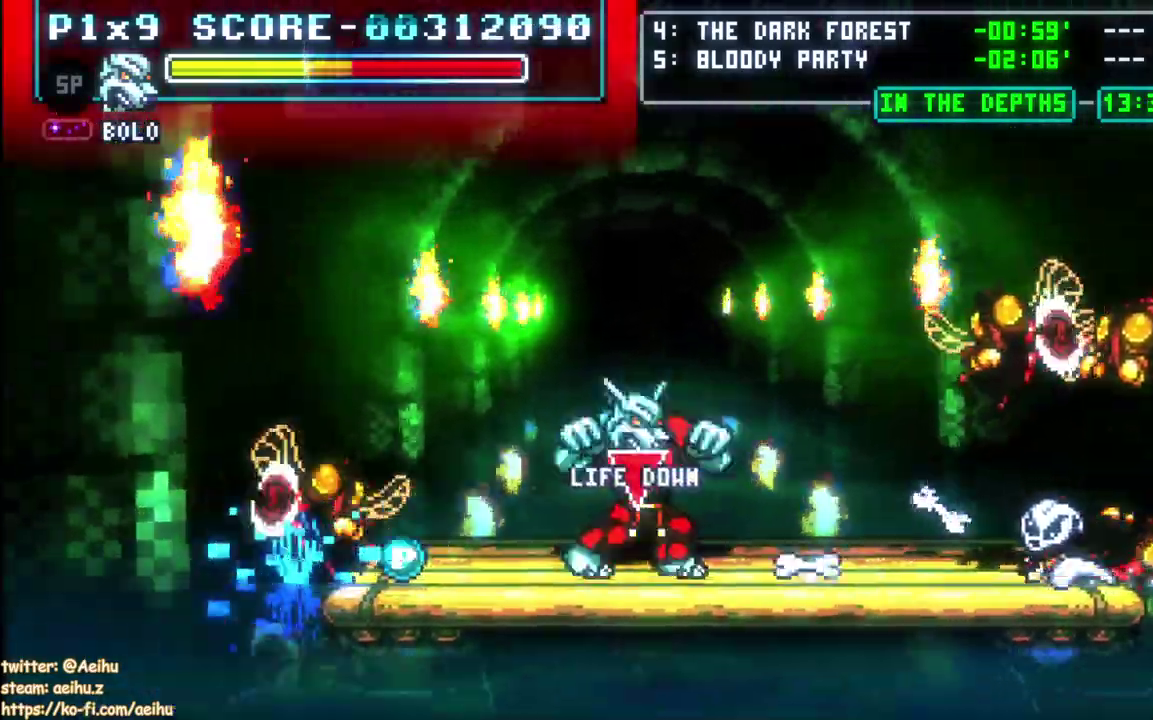
{"buttons": [], "left_stick": "center", "right_stick": "center", "events": []}
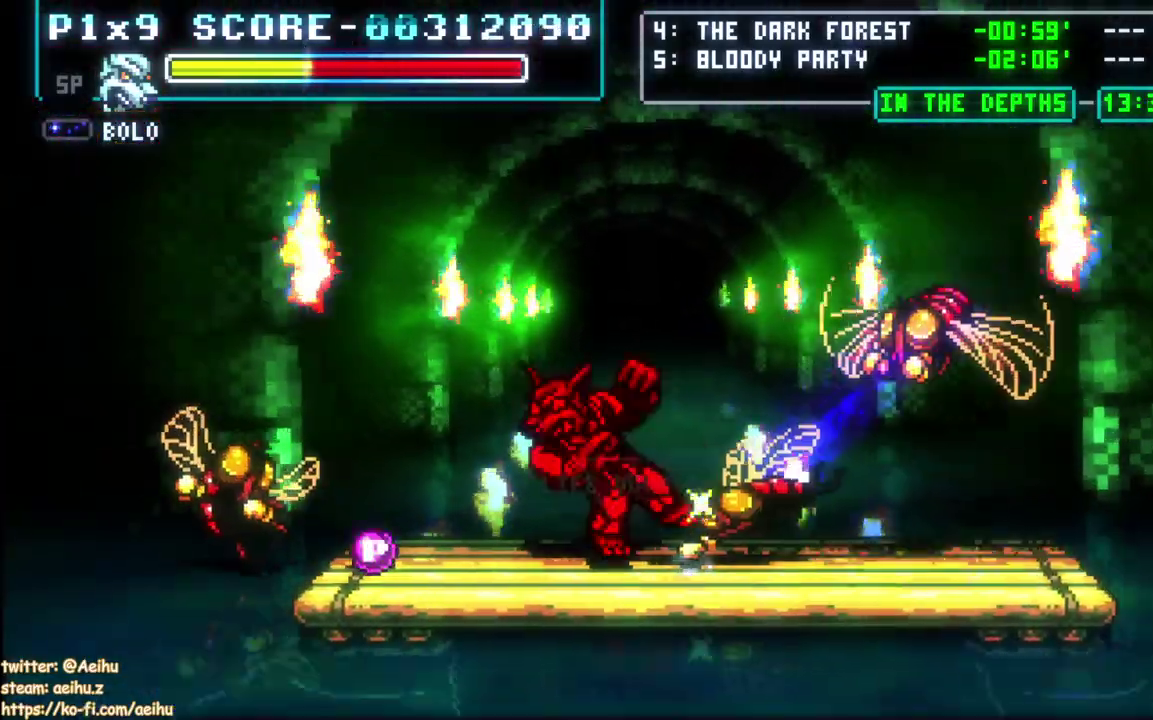
{"buttons": [], "left_stick": "center", "right_stick": "center", "events": [[183, "CIRCLE", "down"], [283, "CIRCLE", "up"]]}
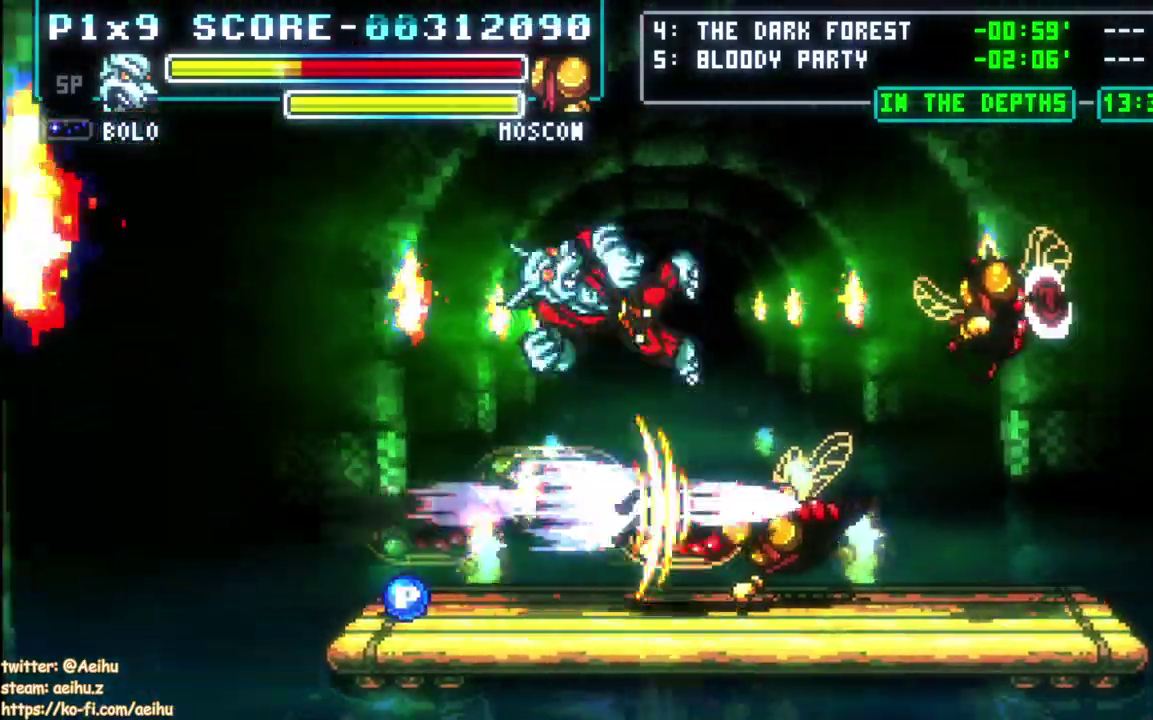
{"buttons": ["SQUARE", "DPAD_RIGHT"], "left_stick": "center", "right_stick": "center", "events": [[117, "CROSS", "down"], [133, "DPAD_RIGHT", "down"], [150, "SQUARE", "down"], [283, "CROSS", "up"], [300, "SQUARE", "up"], [350, "SQUARE", "down"]]}
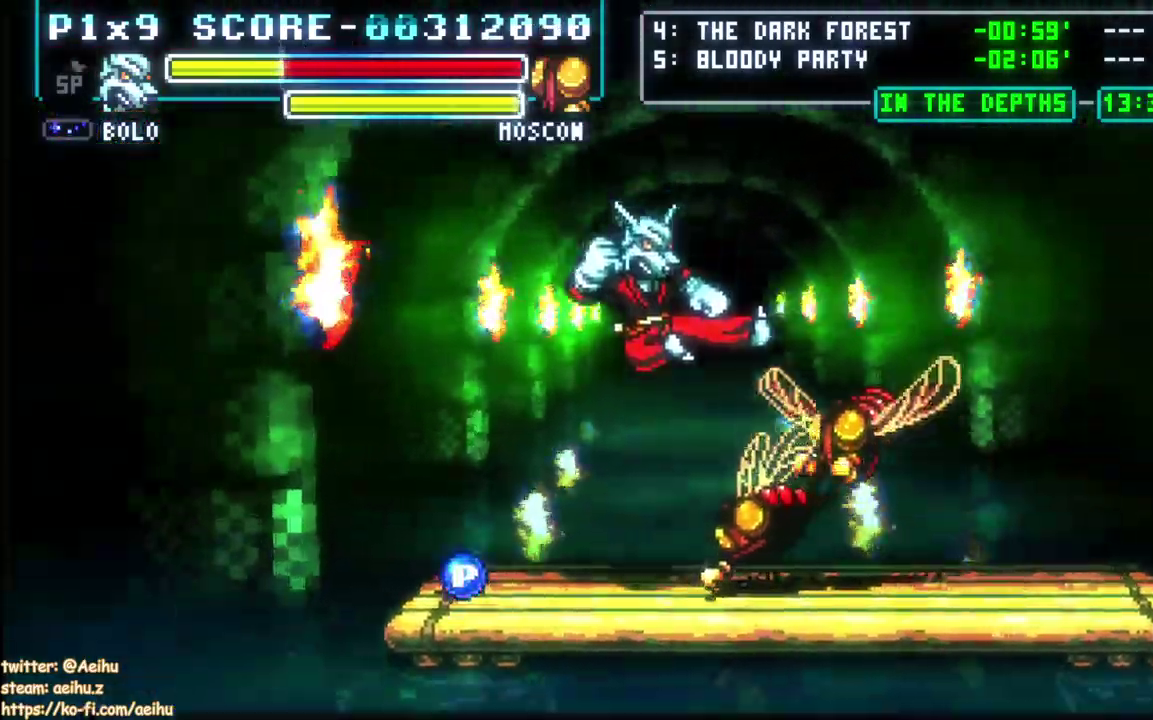
{"buttons": ["DPAD_RIGHT"], "left_stick": "center", "right_stick": "center", "events": [[233, "SQUARE", "up"]]}
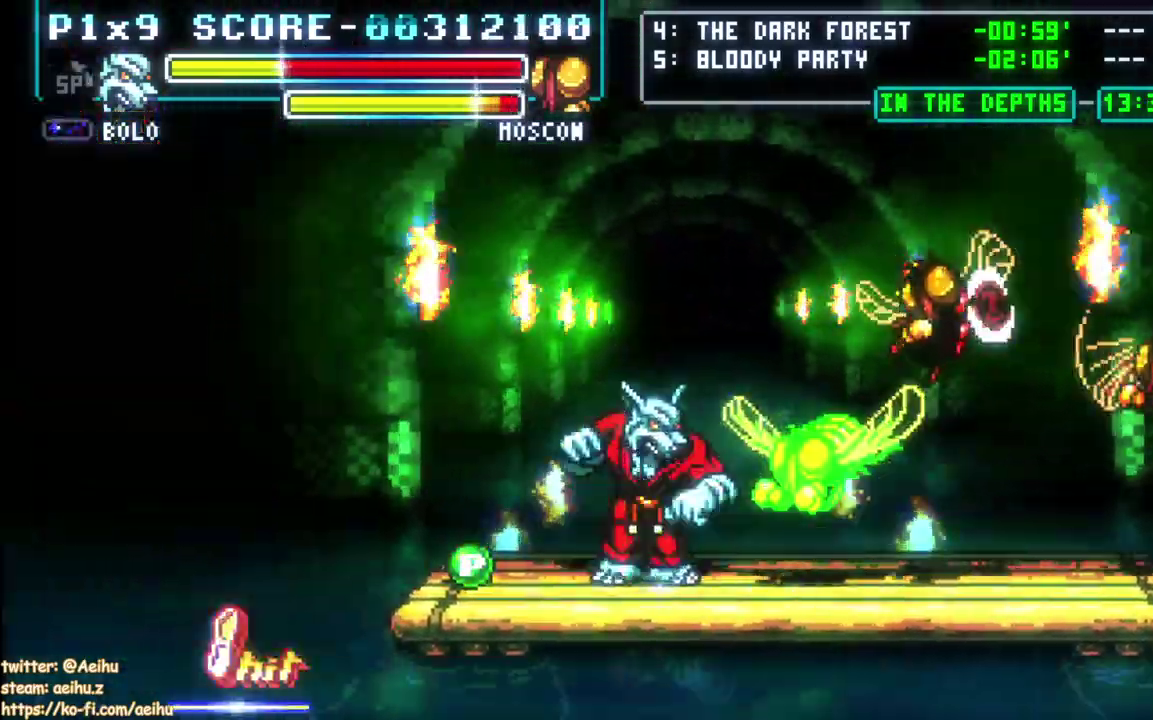
{"buttons": [], "left_stick": "center", "right_stick": "center", "events": [[17, "CIRCLE", "down"], [17, "DPAD_RIGHT", "up"], [117, "CIRCLE", "up"]]}
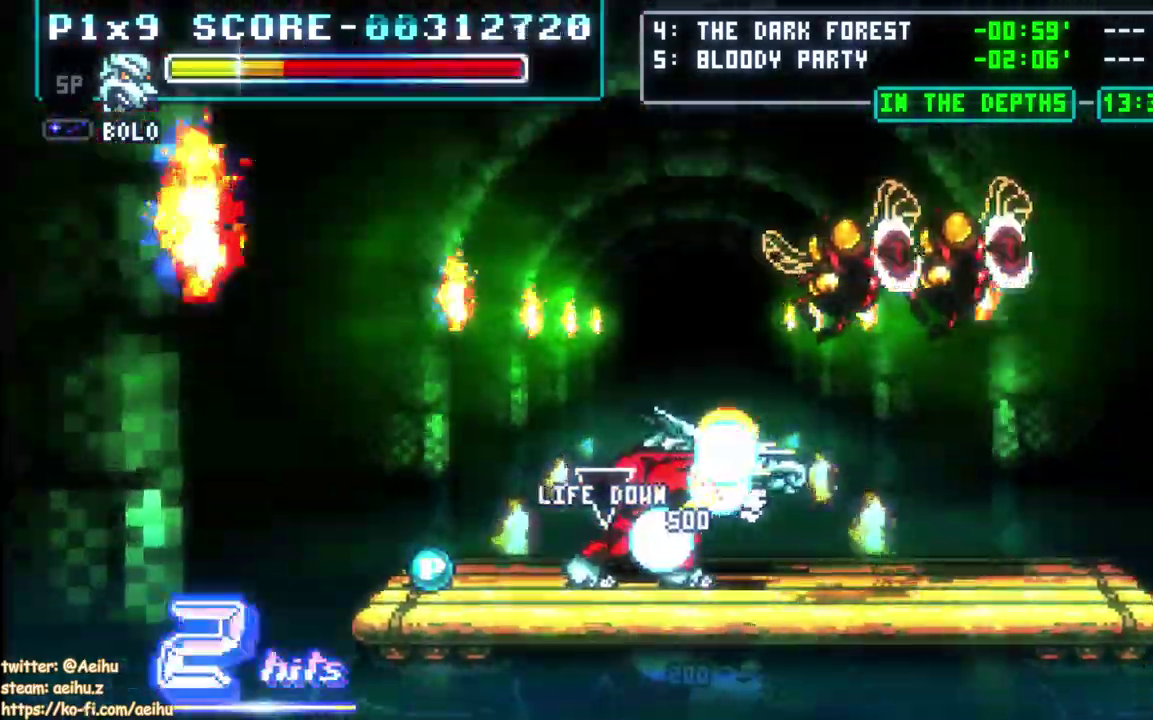
{"buttons": [], "left_stick": "center", "right_stick": "center", "events": []}
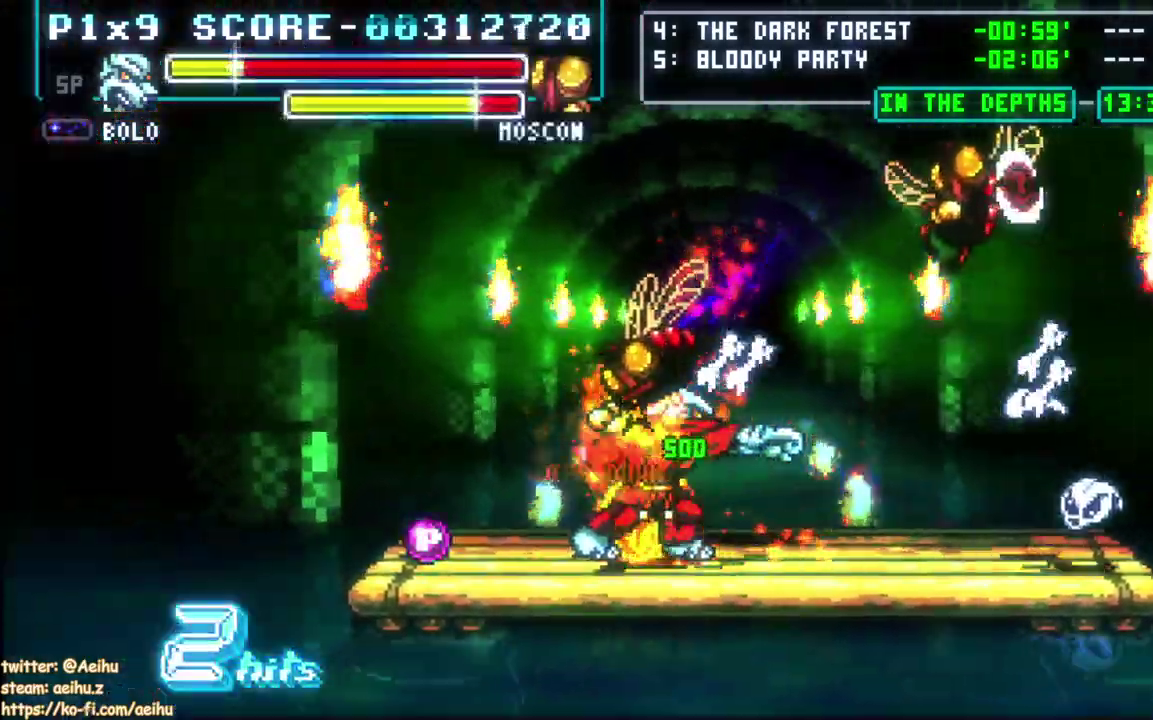
{"buttons": [], "left_stick": "center", "right_stick": "center", "events": []}
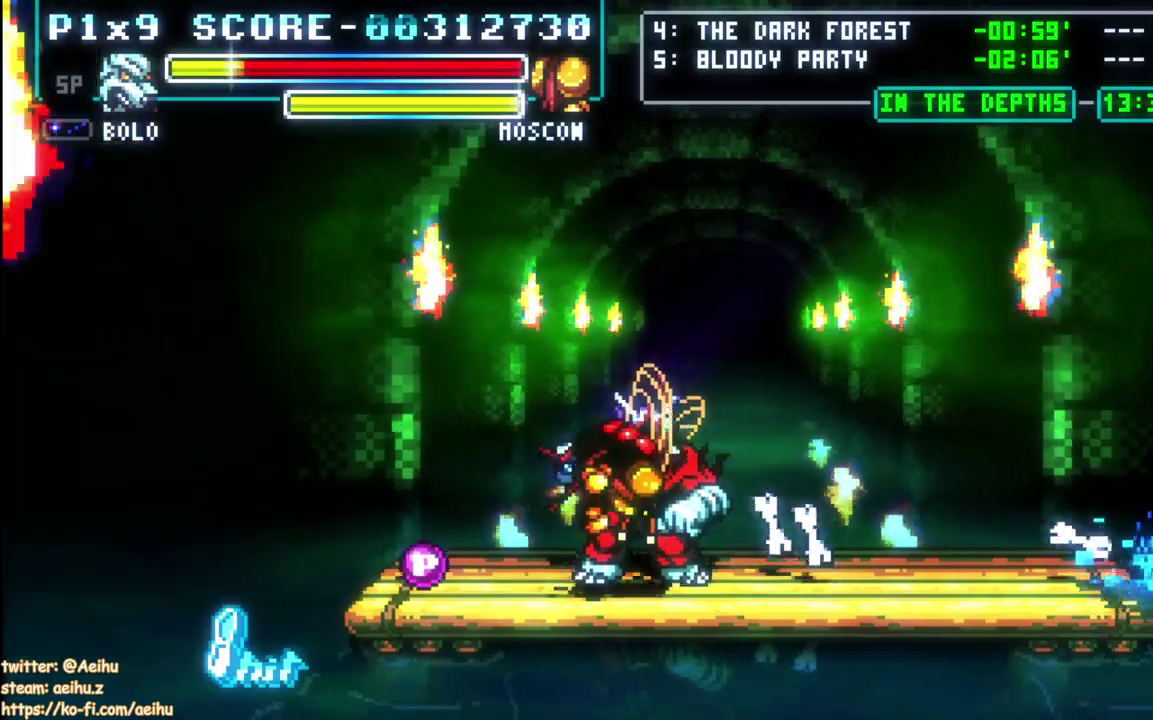
{"buttons": [], "left_stick": "center", "right_stick": "center", "events": [[350, "SQUARE", "down"], [483, "SQUARE", "up"]]}
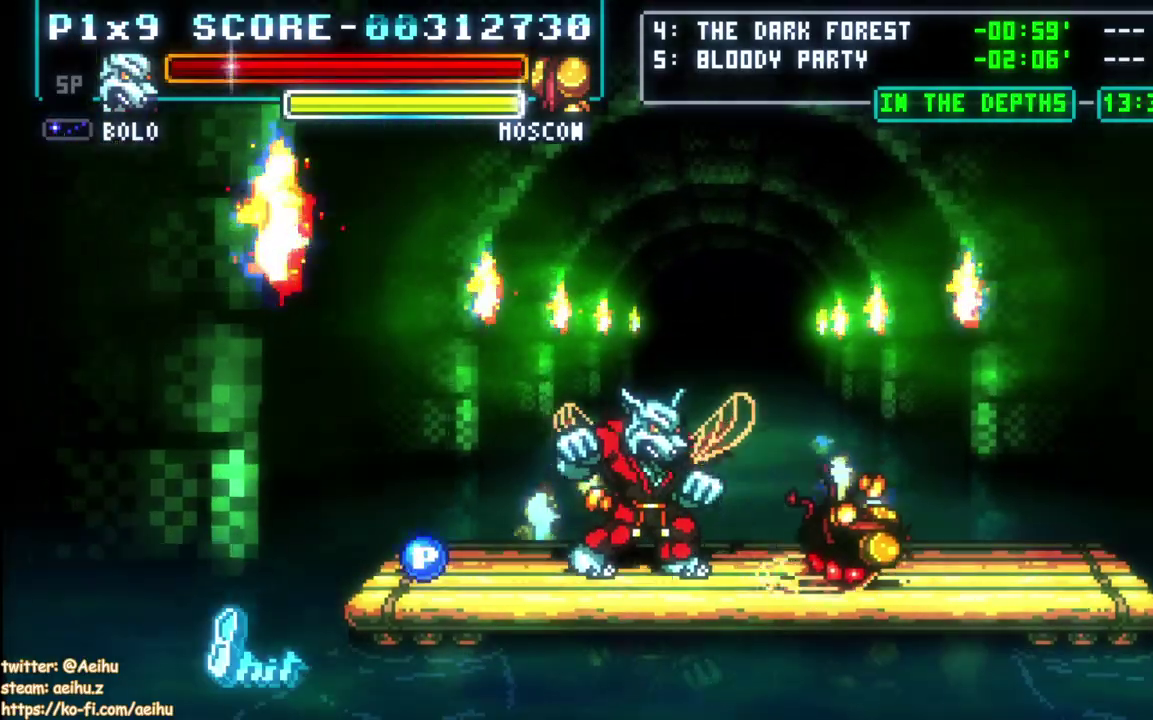
{"buttons": [], "left_stick": "center", "right_stick": "center", "events": [[17, "SQUARE", "down"], [300, "SQUARE", "up"], [333, "SQUARE", "down"], [450, "SQUARE", "up"]]}
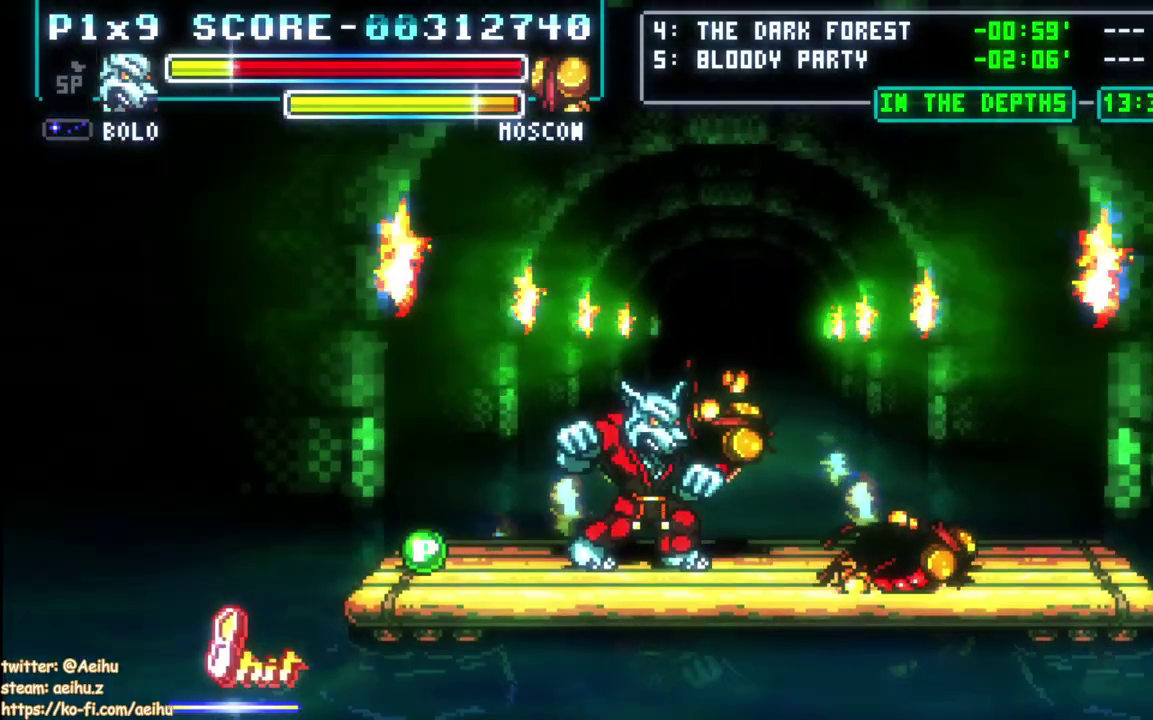
{"buttons": ["SQUARE", "DPAD_UP"], "left_stick": "center", "right_stick": "center", "events": [[17, "DPAD_UP", "down"], [17, "SQUARE", "down"], [117, "SQUARE", "up"], [167, "SQUARE", "down"], [267, "SQUARE", "up"], [317, "SQUARE", "down"]]}
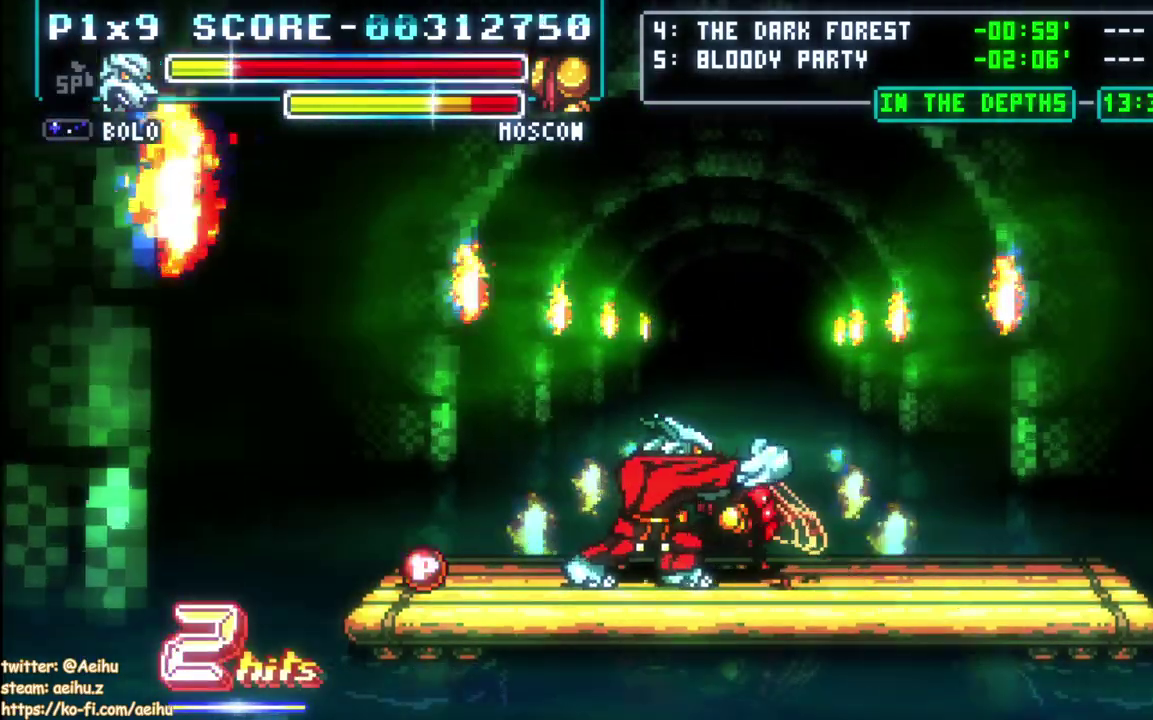
{"buttons": ["DPAD_RIGHT"], "left_stick": "center", "right_stick": "center", "events": [[133, "DPAD_UP", "up"], [133, "SQUARE", "up"], [350, "DPAD_RIGHT", "down"]]}
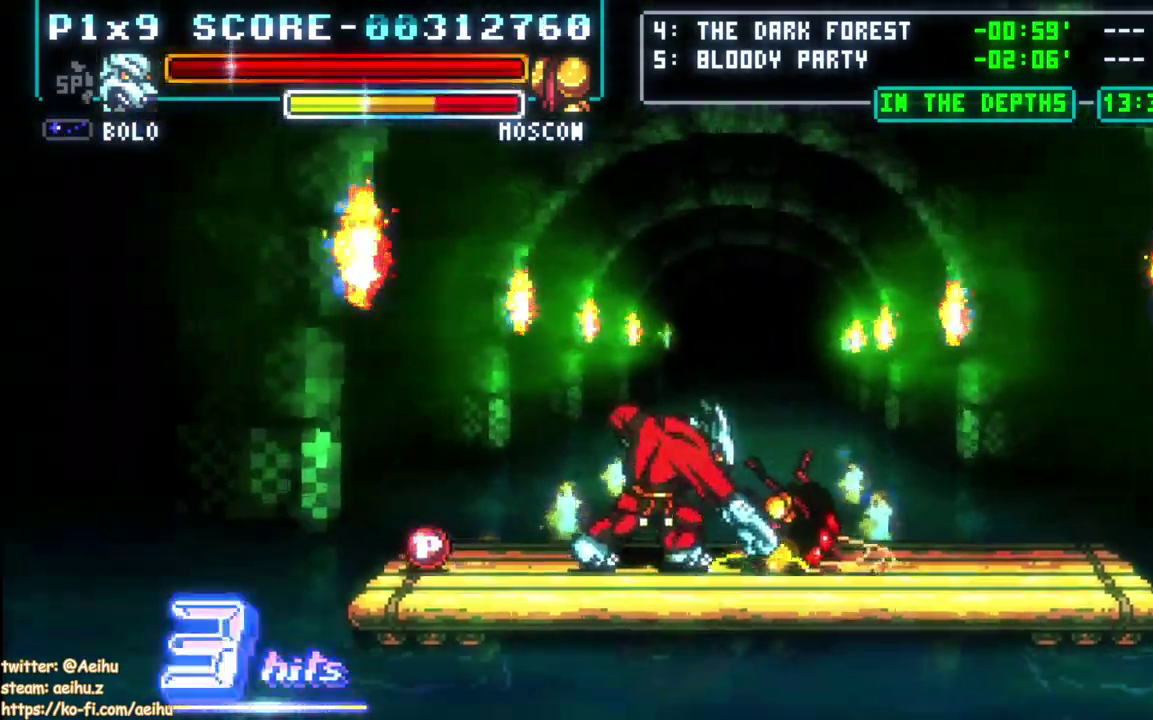
{"buttons": ["DPAD_RIGHT"], "left_stick": "center", "right_stick": "center", "events": []}
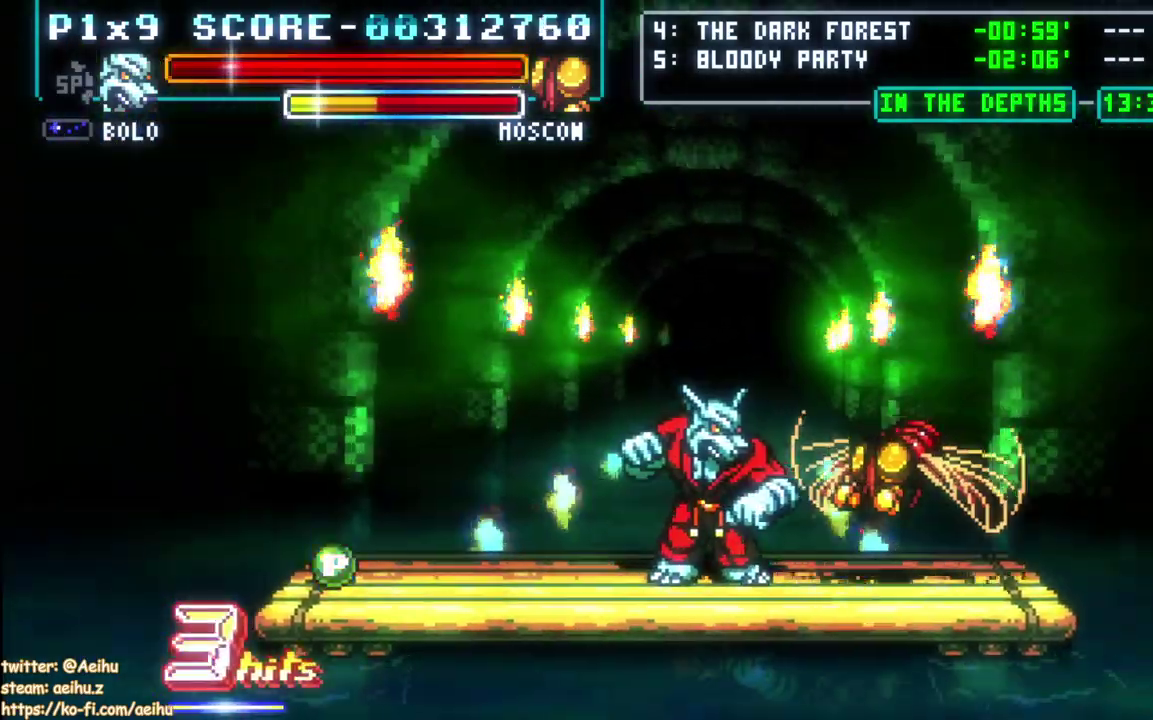
{"buttons": ["DPAD_RIGHT"], "left_stick": "center", "right_stick": "center", "events": [[283, "DPAD_UP", "down"], [317, "DPAD_RIGHT", "up"], [400, "DPAD_RIGHT", "down"], [400, "DPAD_UP", "up"]]}
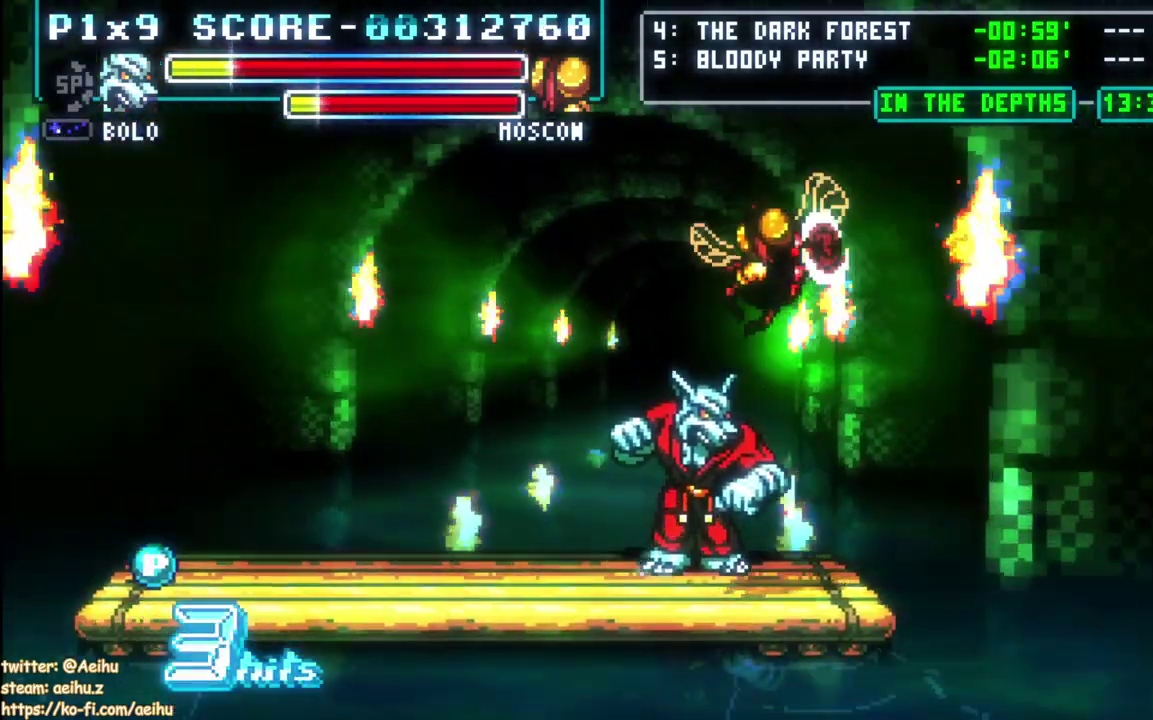
{"buttons": ["DPAD_LEFT"], "left_stick": "center", "right_stick": "center", "events": [[17, "DPAD_DOWN", "down"], [167, "DPAD_RIGHT", "up"], [217, "DPAD_DOWN", "up"], [217, "DPAD_LEFT", "down"]]}
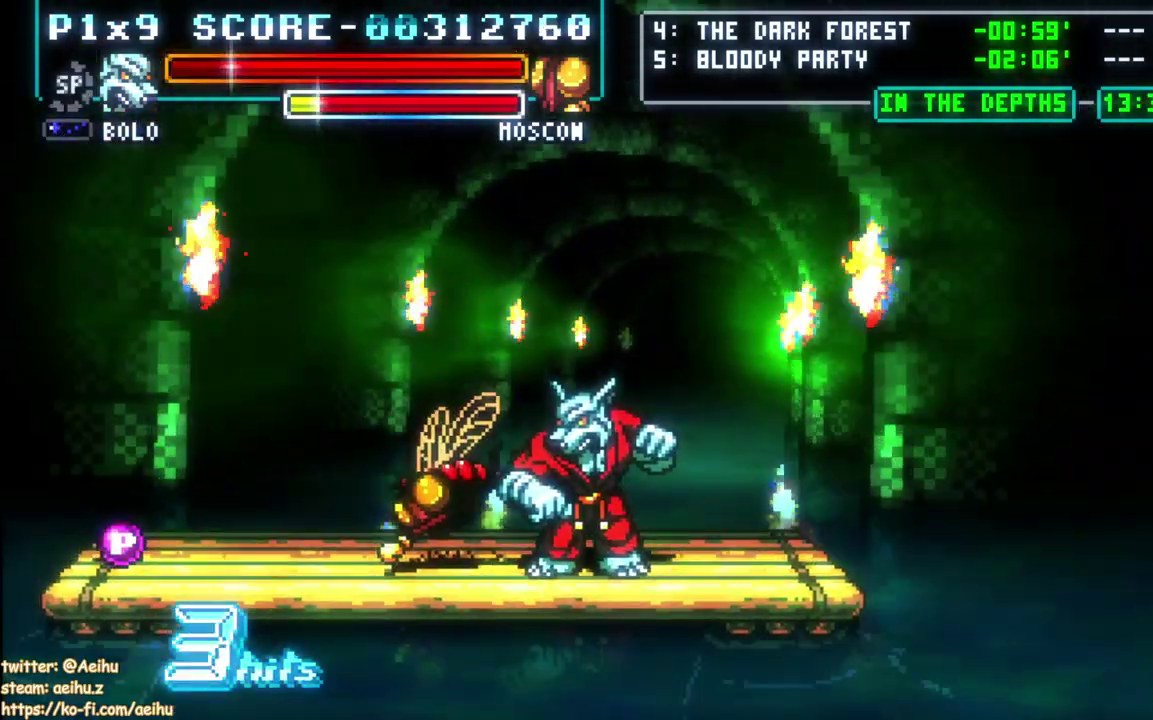
{"buttons": ["DPAD_UP"], "left_stick": "center", "right_stick": "center", "events": [[67, "SQUARE", "down"], [83, "DPAD_UP", "down"], [100, "DPAD_LEFT", "up"], [150, "SQUARE", "up"], [217, "SQUARE", "down"], [317, "SQUARE", "up"], [367, "SQUARE", "down"], [467, "SQUARE", "up"]]}
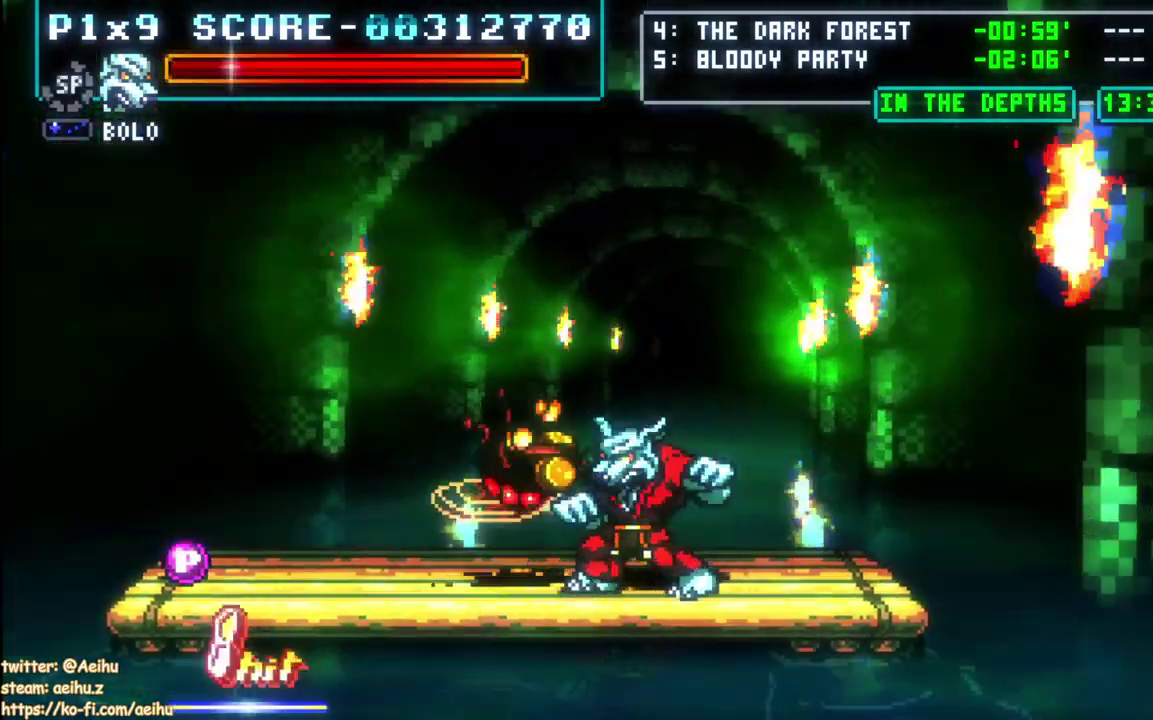
{"buttons": ["DPAD_LEFT"], "left_stick": "center", "right_stick": "center", "events": [[33, "SQUARE", "down"], [133, "SQUARE", "up"], [183, "SQUARE", "down"], [233, "DPAD_UP", "up"], [267, "SQUARE", "up"], [400, "DPAD_LEFT", "down"]]}
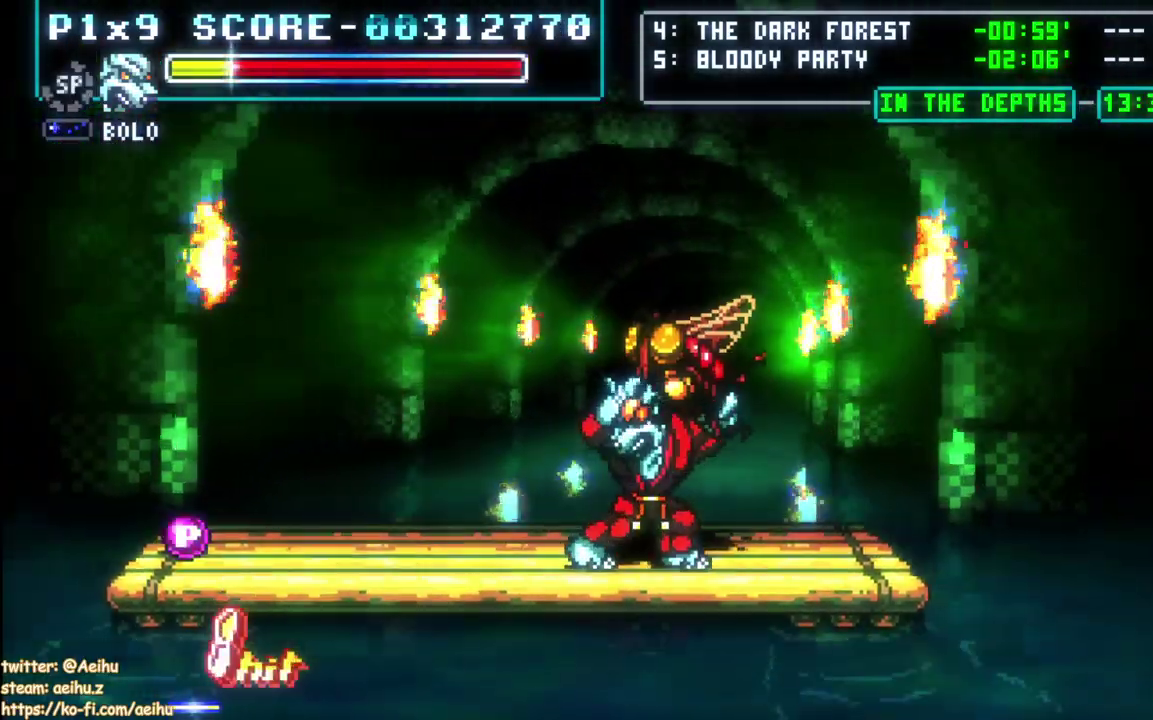
{"buttons": ["DPAD_LEFT"], "left_stick": "center", "right_stick": "center", "events": []}
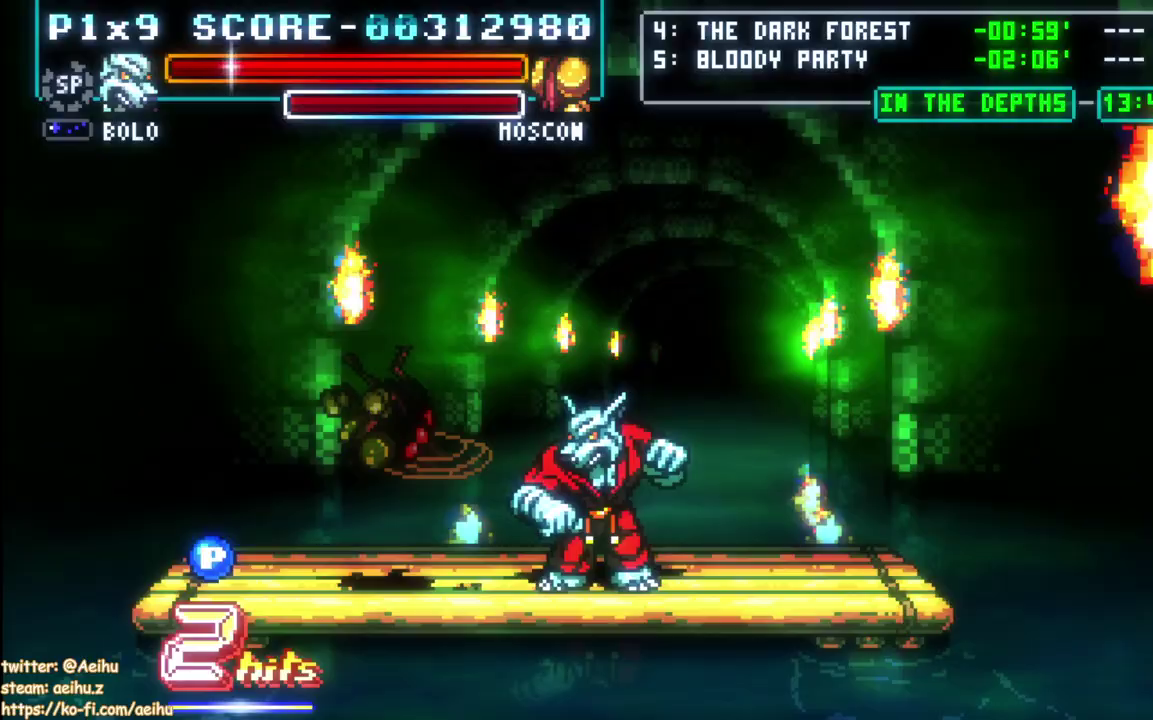
{"buttons": ["DPAD_LEFT"], "left_stick": "center", "right_stick": "center", "events": [[417, "DPAD_UP", "down"], [467, "DPAD_UP", "up"]]}
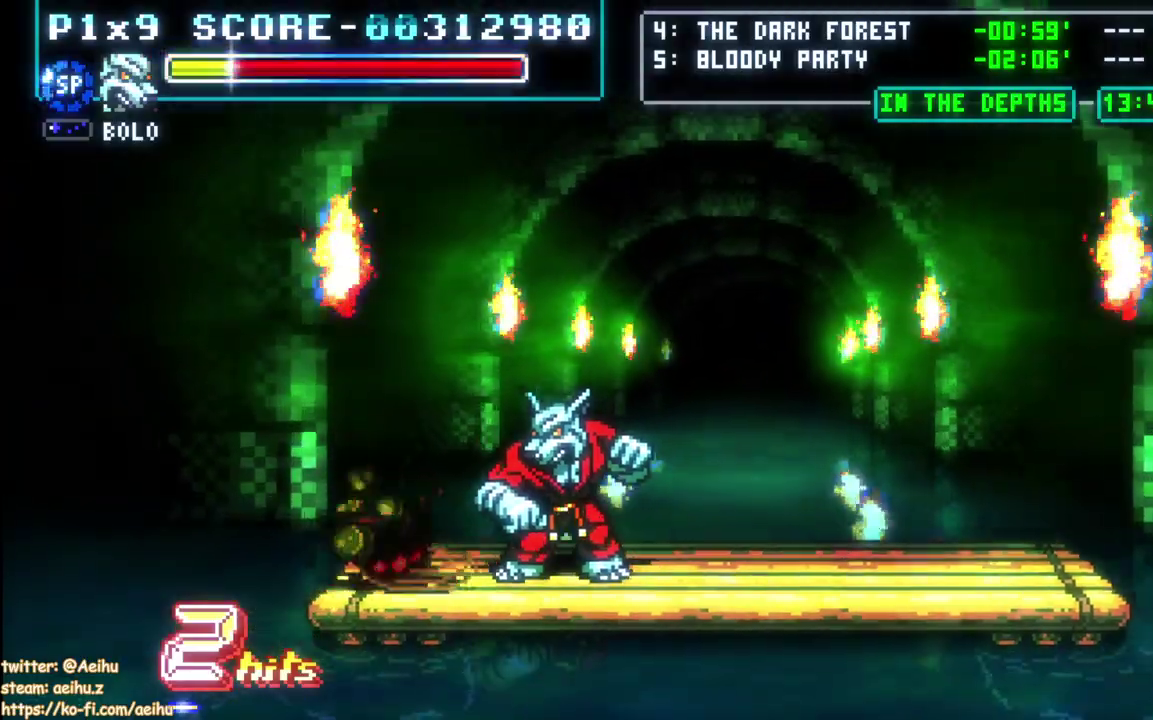
{"buttons": ["DPAD_RIGHT"], "left_stick": "center", "right_stick": "center", "events": [[367, "DPAD_LEFT", "up"], [400, "L1", "down"], [400, "SQUARE", "down"], [450, "DPAD_RIGHT", "down"], [450, "L1", "up"], [500, "SQUARE", "up"]]}
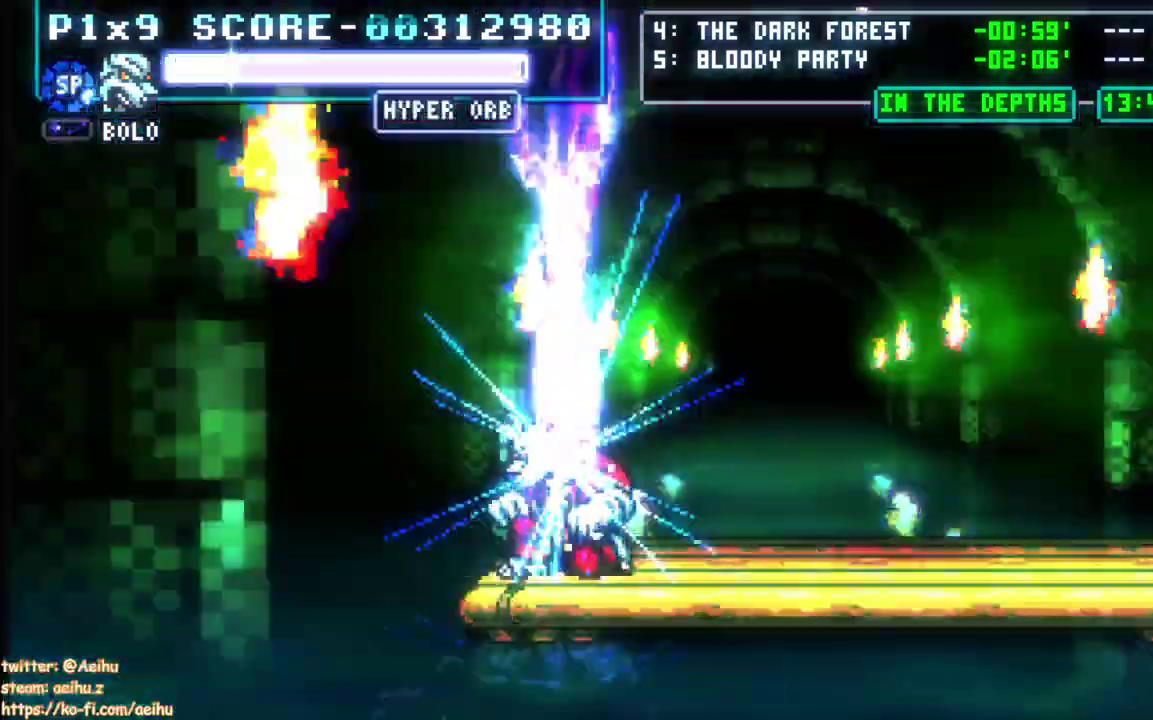
{"buttons": [], "left_stick": "center", "right_stick": "center", "events": [[483, "DPAD_RIGHT", "up"]]}